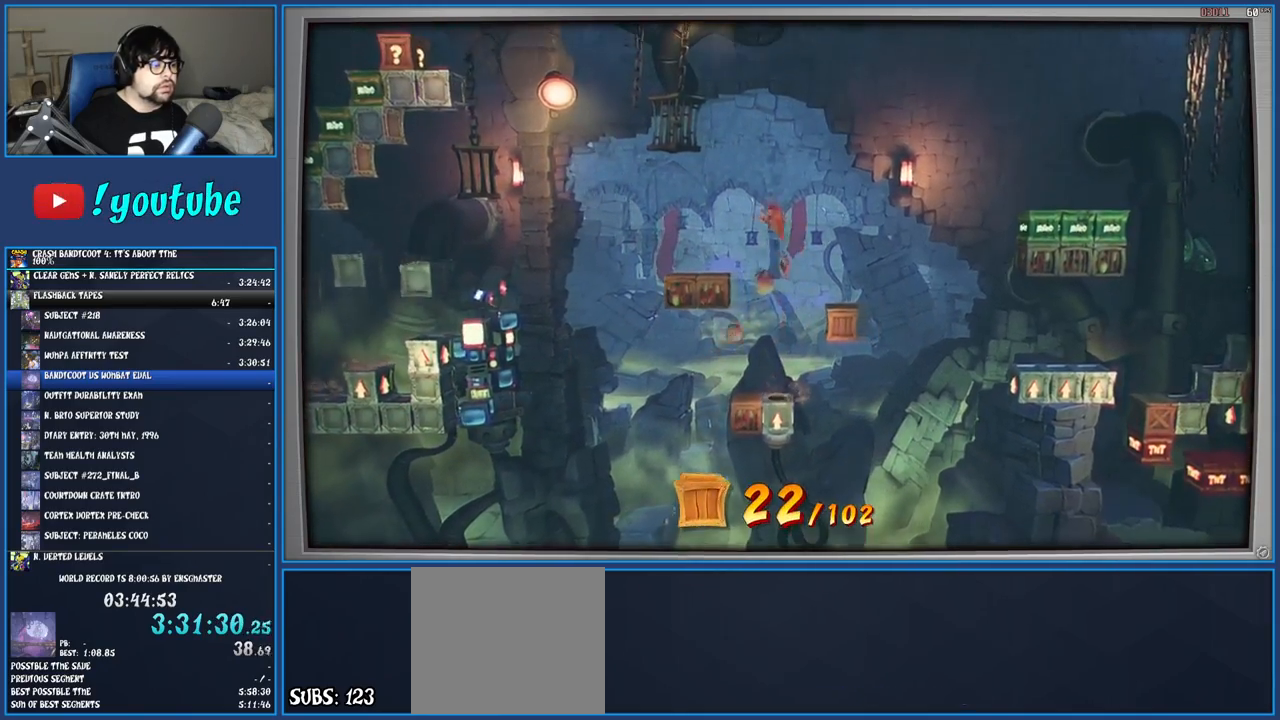
Gameplay with a controller (PlayStation layout); each line is a JSON object with the inputs held at the frame after it. "events" lists button and stick changes between this image and that frame as [ms after this image, input, new state], when the widget could be followed in between. Not read: L3 R3.
{"buttons": ["DPAD_LEFT"], "left_stick": "center", "right_stick": "center", "events": [[250, "DPAD_LEFT", "up"], [483, "DPAD_LEFT", "down"]]}
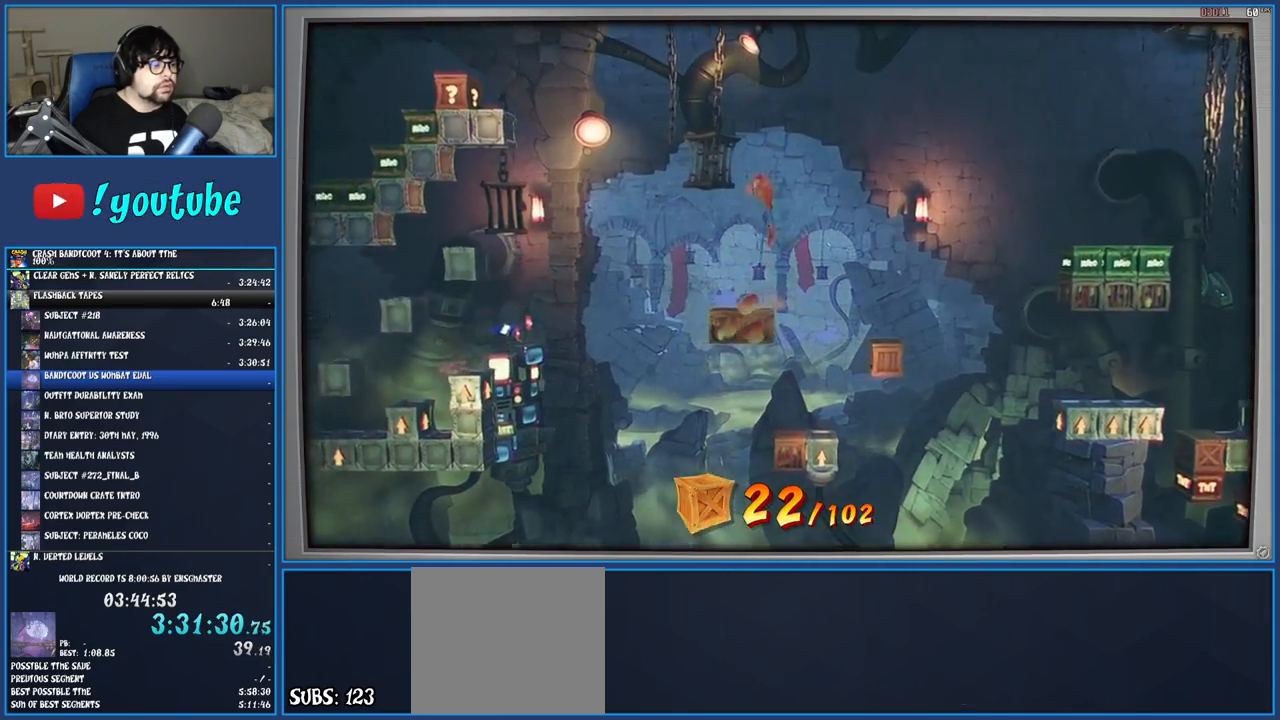
{"buttons": [], "left_stick": "center", "right_stick": "center", "events": [[133, "DPAD_LEFT", "up"], [350, "SQUARE", "down"], [467, "SQUARE", "up"]]}
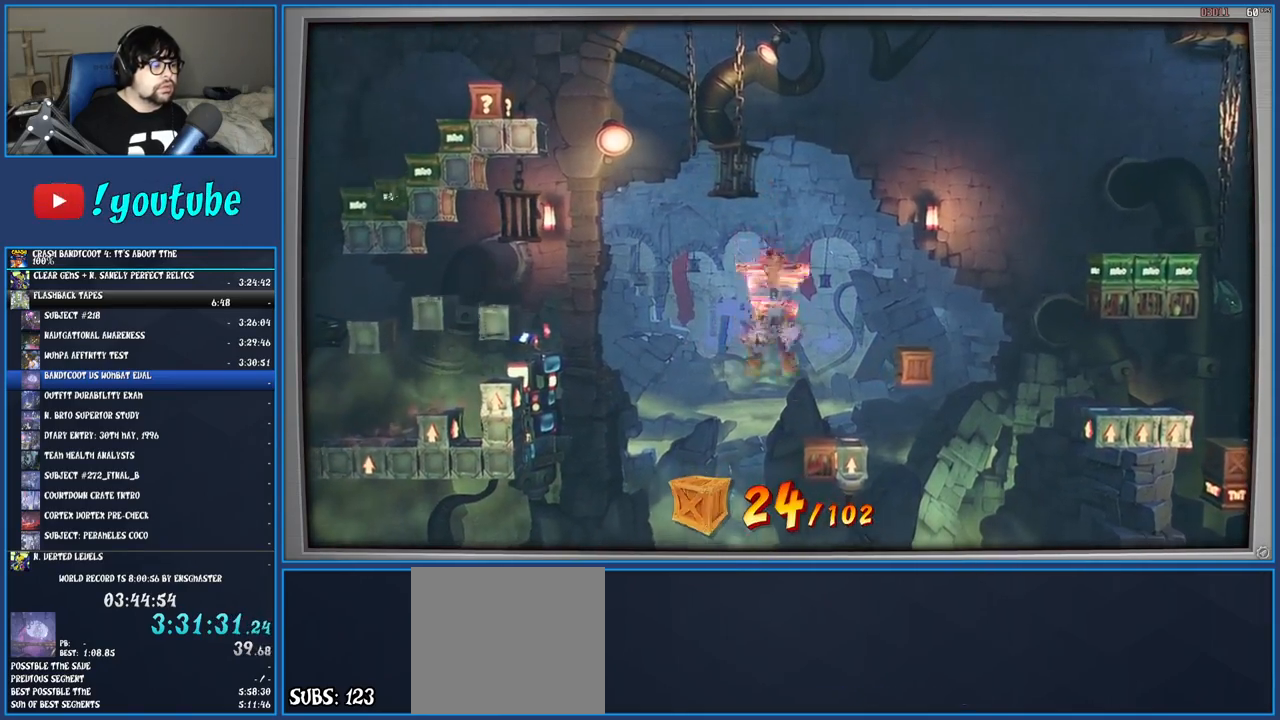
{"buttons": ["DPAD_RIGHT"], "left_stick": "center", "right_stick": "center", "events": [[33, "CROSS", "down"], [50, "DPAD_RIGHT", "down"], [150, "CROSS", "up"]]}
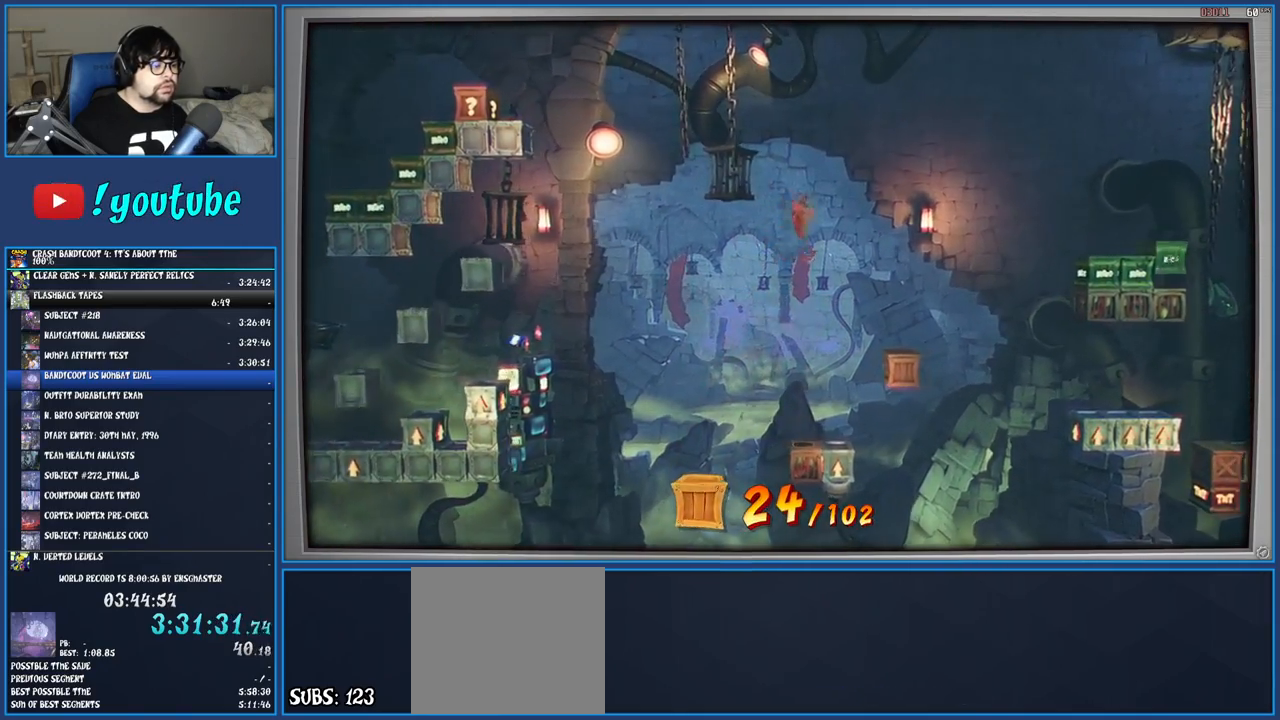
{"buttons": ["SQUARE"], "left_stick": "center", "right_stick": "center", "events": [[17, "DPAD_RIGHT", "up"], [200, "DPAD_RIGHT", "down"], [283, "DPAD_RIGHT", "up"], [367, "SQUARE", "down"]]}
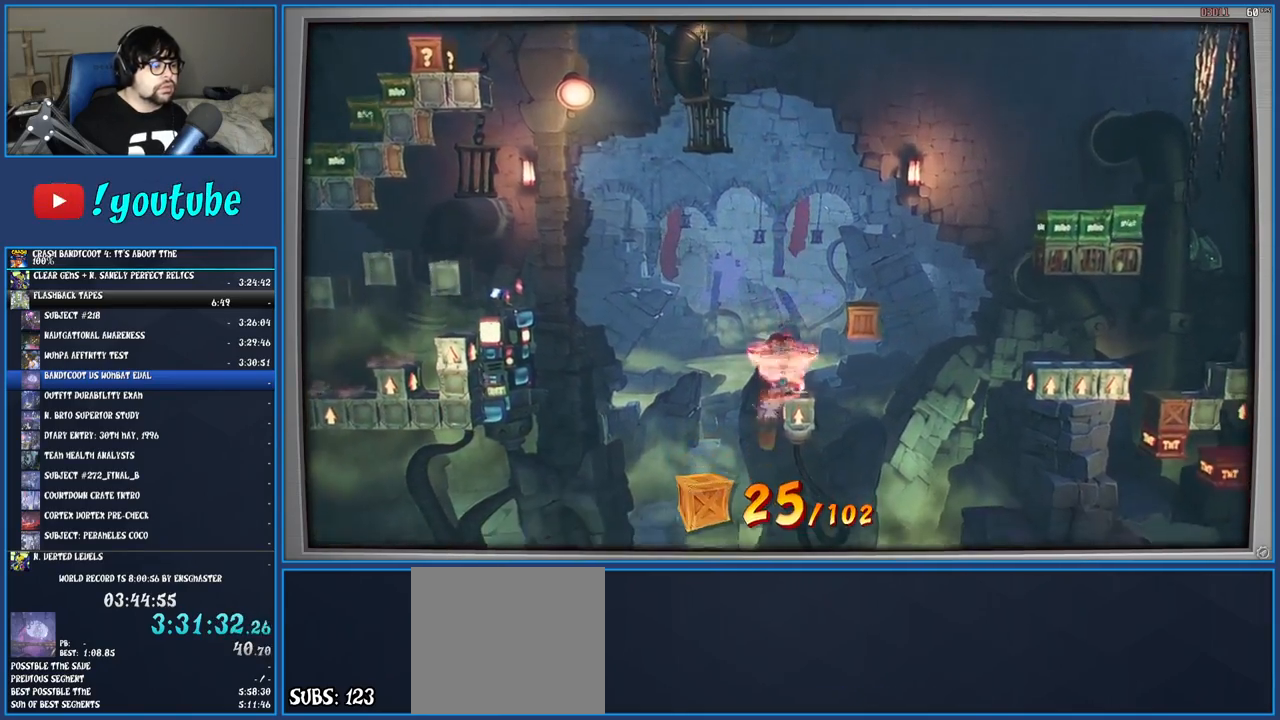
{"buttons": ["CROSS", "DPAD_RIGHT"], "left_stick": "center", "right_stick": "center", "events": [[17, "SQUARE", "up"], [267, "CROSS", "down"], [333, "DPAD_RIGHT", "down"], [417, "CROSS", "up"], [500, "CROSS", "down"]]}
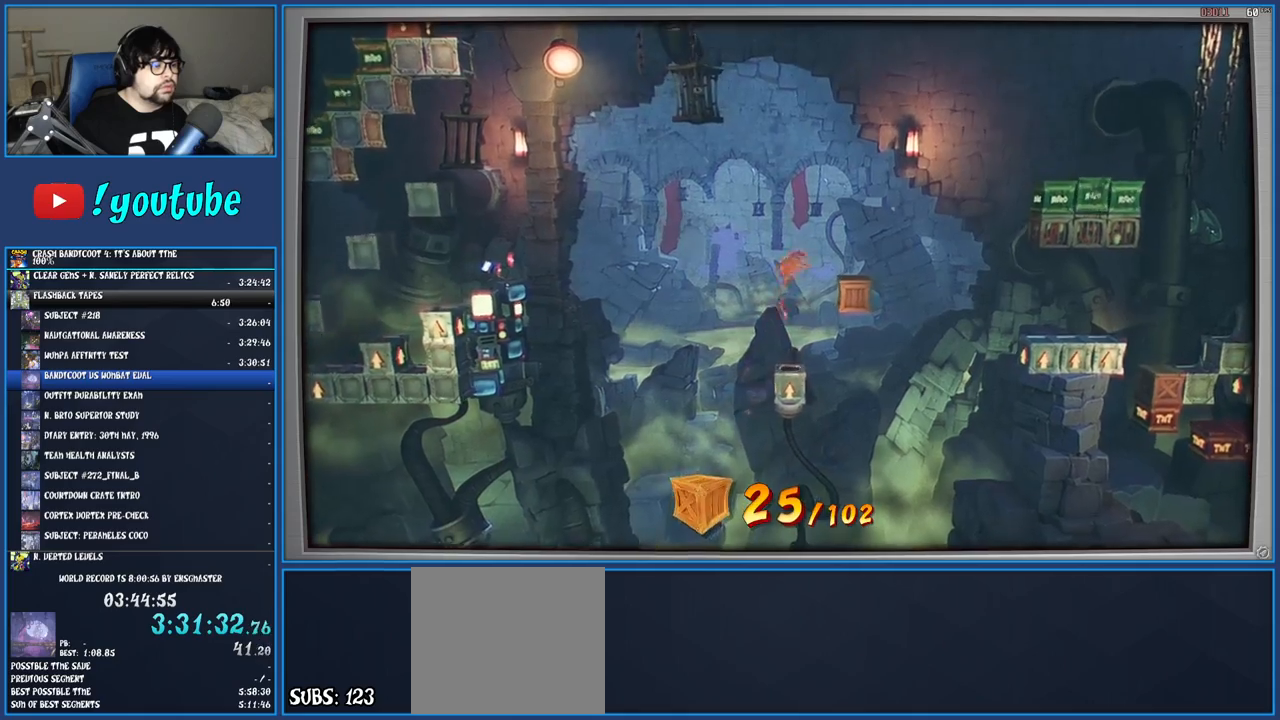
{"buttons": [], "left_stick": "center", "right_stick": "center", "events": [[233, "CROSS", "up"], [367, "DPAD_RIGHT", "up"]]}
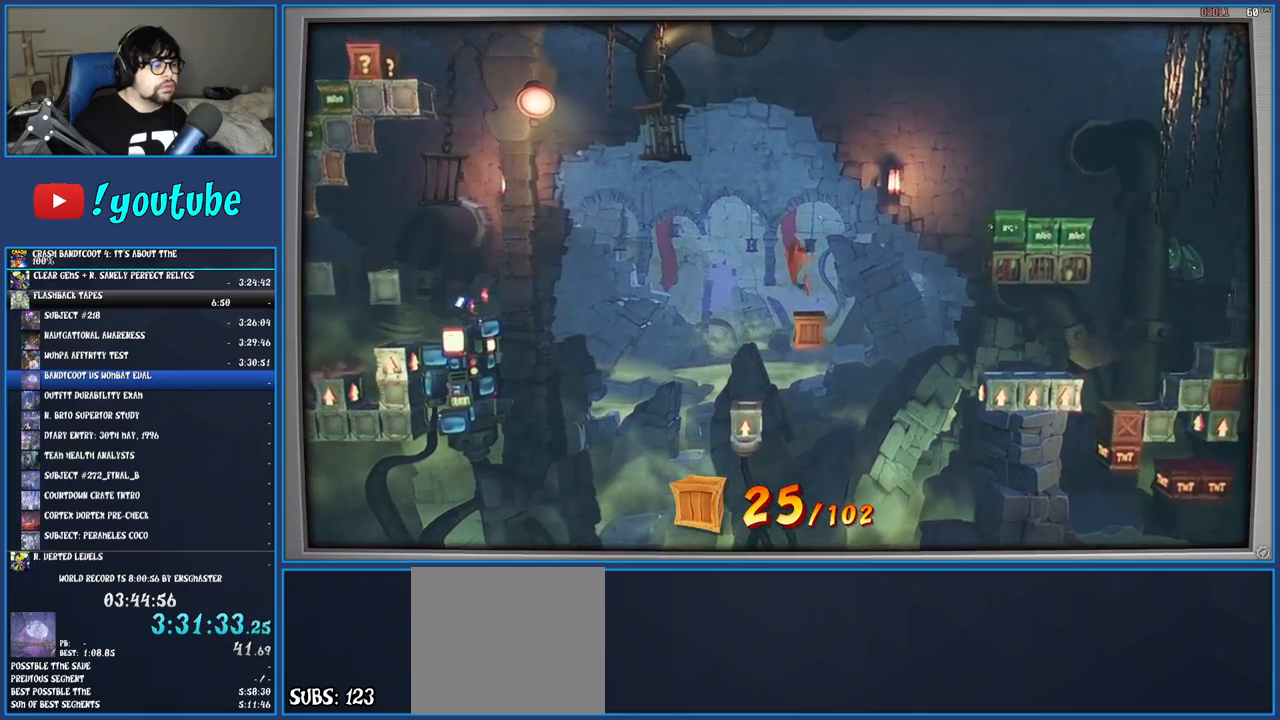
{"buttons": [], "left_stick": "right", "right_stick": "center", "events": [[217, "left_stick", "right"]]}
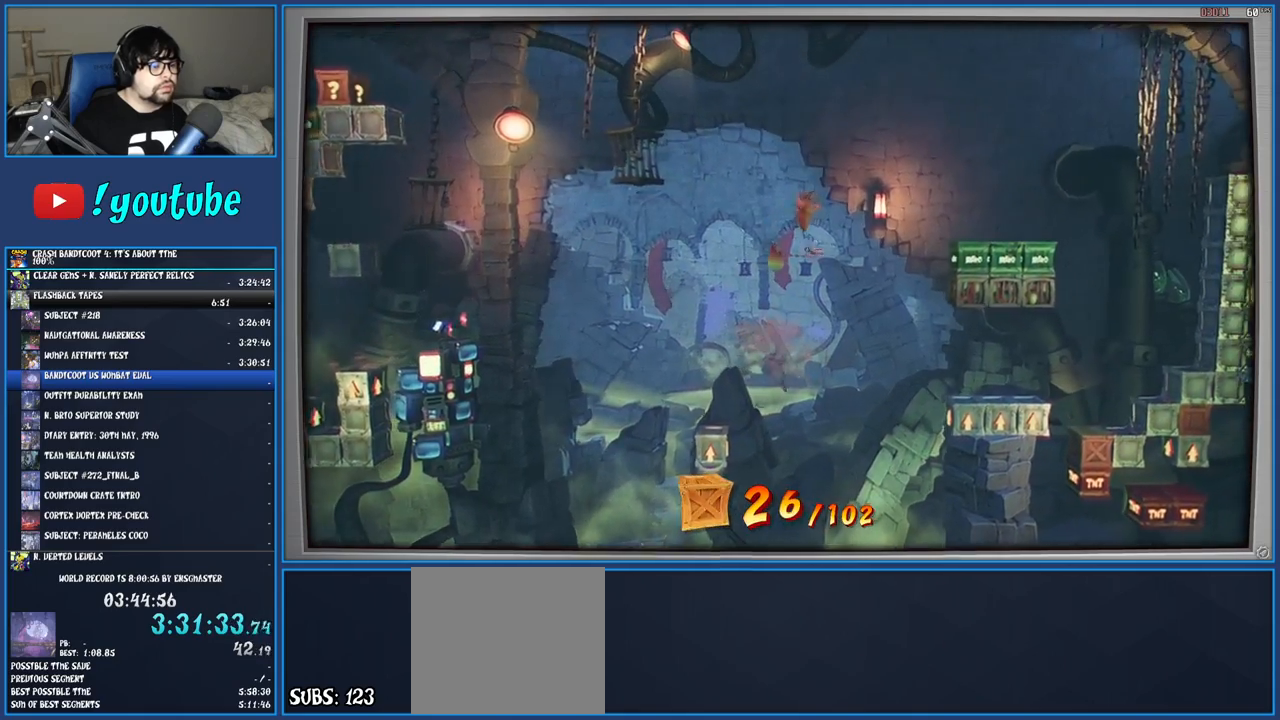
{"buttons": [], "left_stick": "center", "right_stick": "center", "events": [[183, "left_stick", "center"]]}
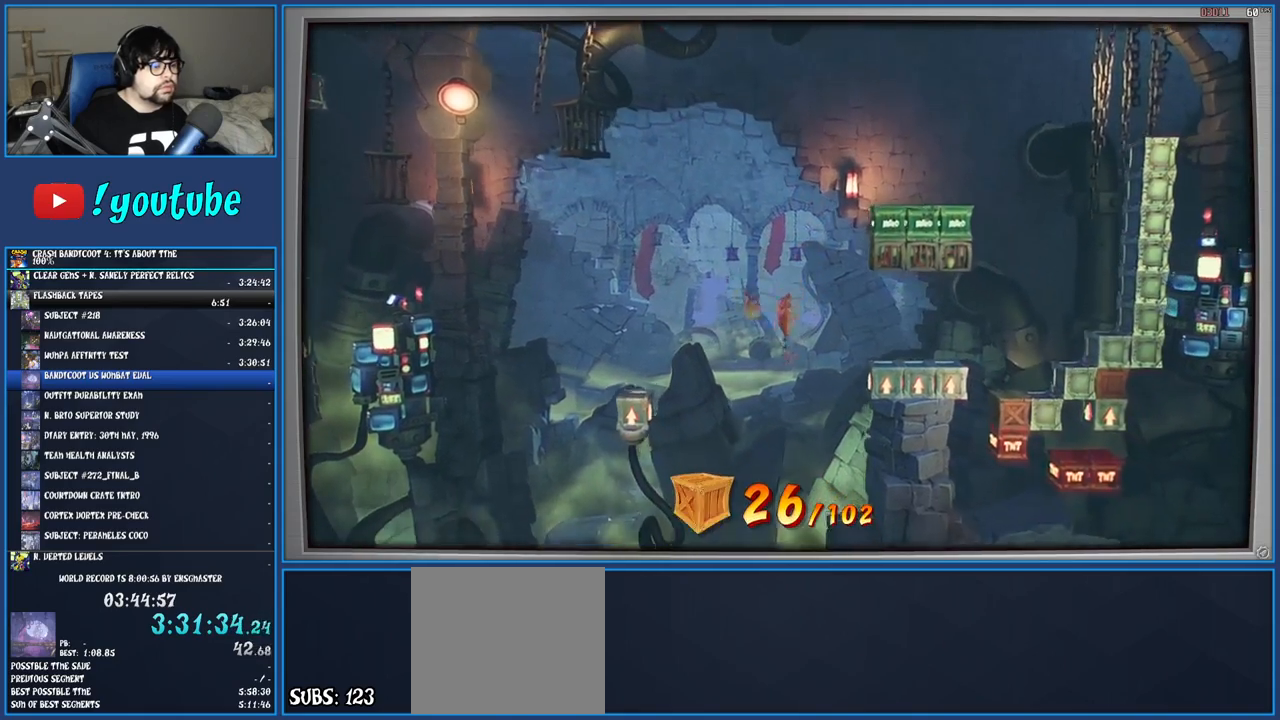
{"buttons": [], "left_stick": "right", "right_stick": "center", "events": [[17, "left_stick", "right"], [33, "CROSS", "down"], [300, "CROSS", "up"]]}
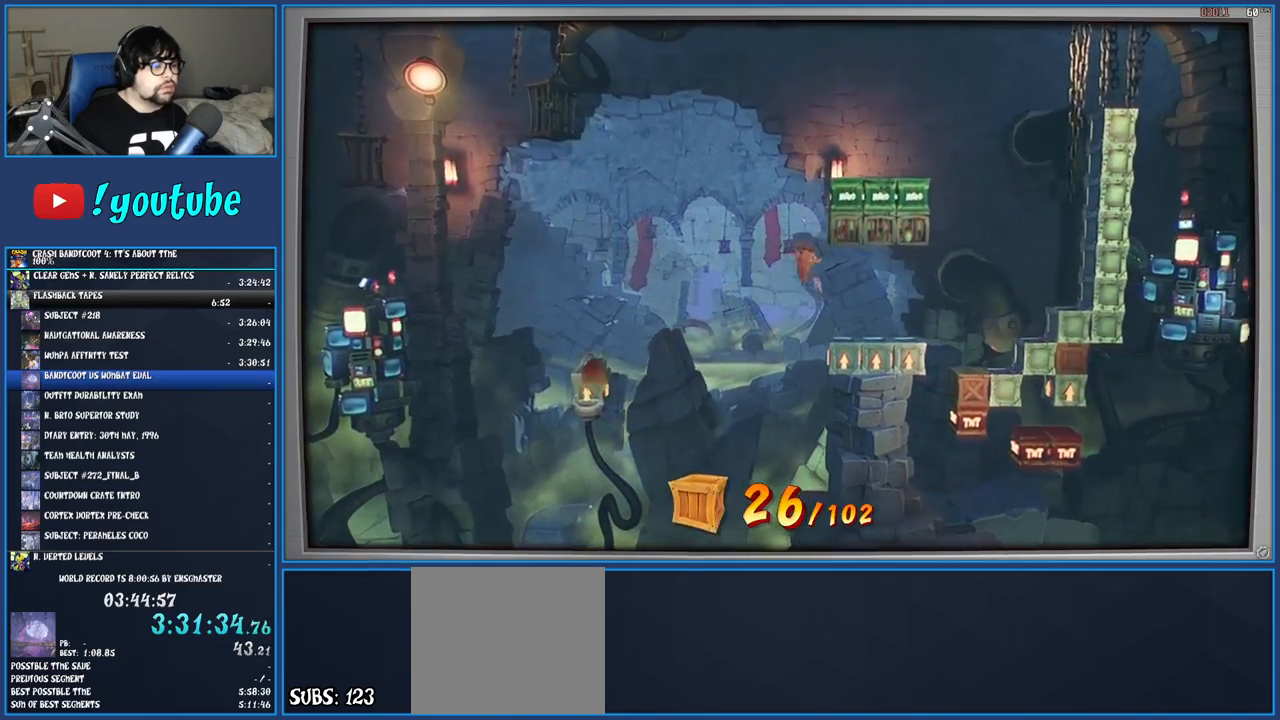
{"buttons": ["CROSS"], "left_stick": "right", "right_stick": "center", "events": [[150, "SQUARE", "down"], [300, "SQUARE", "up"], [417, "CROSS", "down"]]}
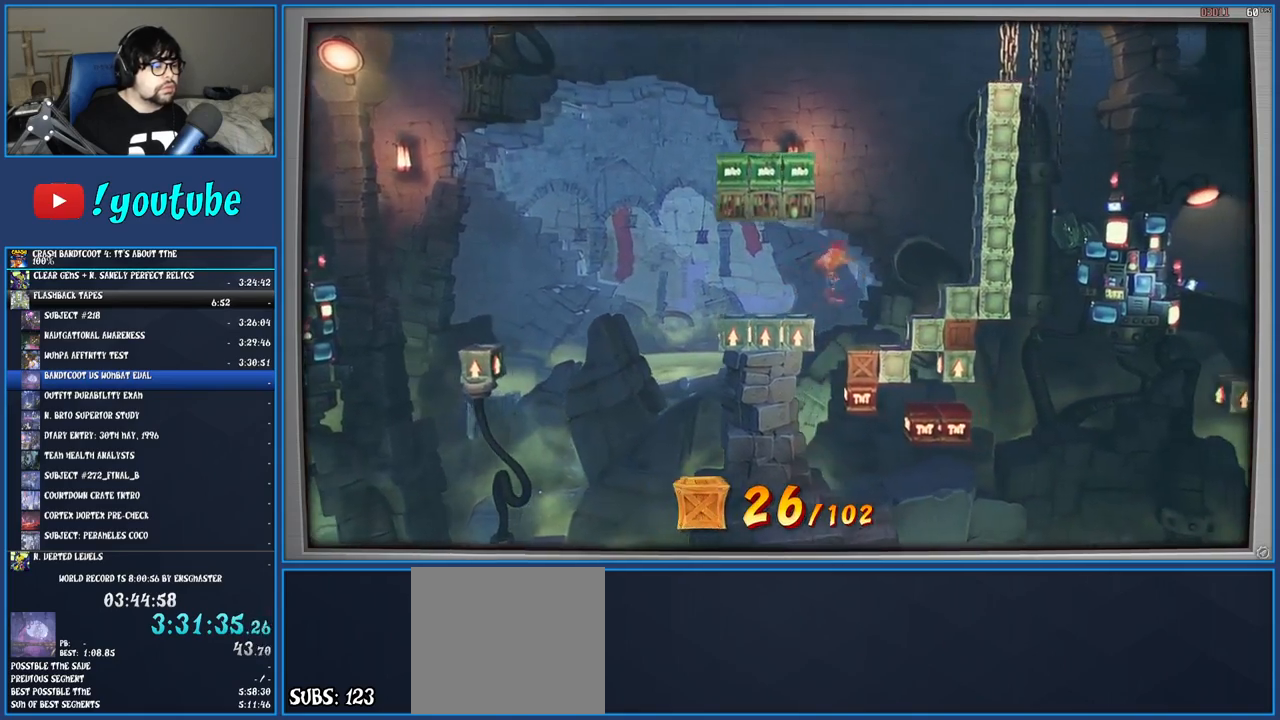
{"buttons": [], "left_stick": "center", "right_stick": "center", "events": [[67, "CROSS", "up"], [100, "left_stick", "center"], [283, "left_stick", "left"], [467, "left_stick", "center"]]}
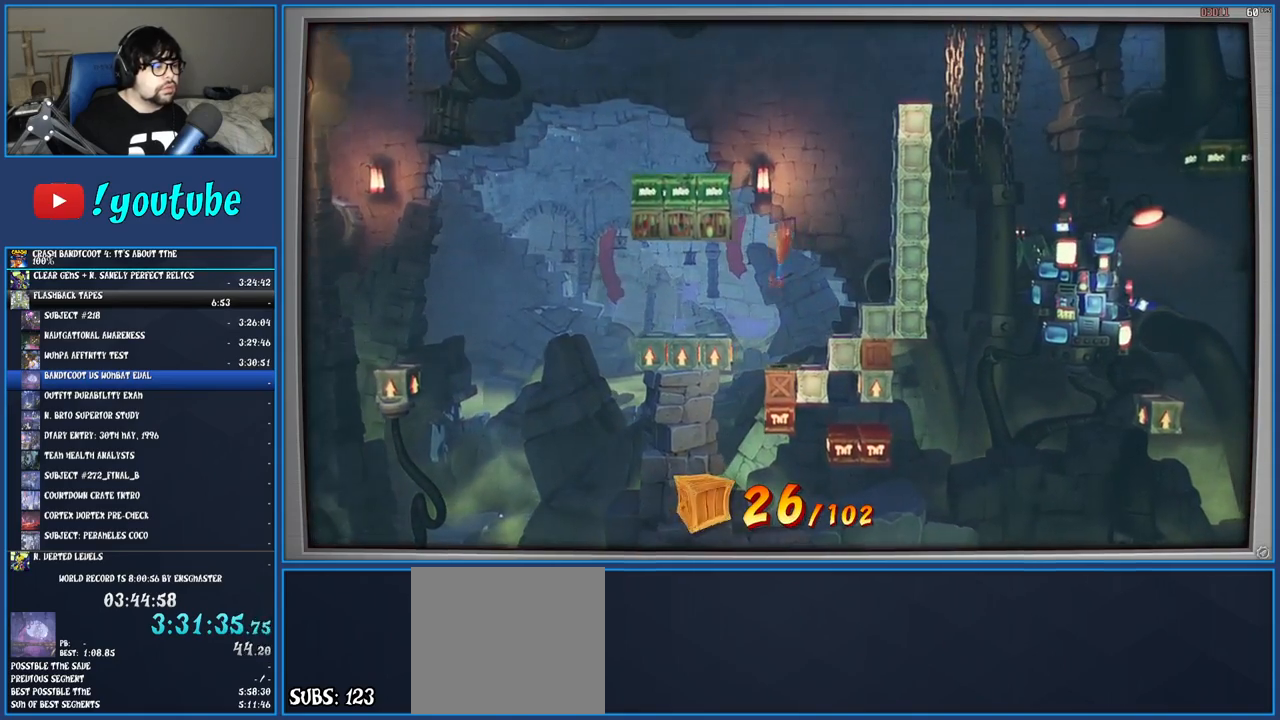
{"buttons": [], "left_stick": "center", "right_stick": "center", "events": [[350, "left_stick", "left"], [467, "left_stick", "center"]]}
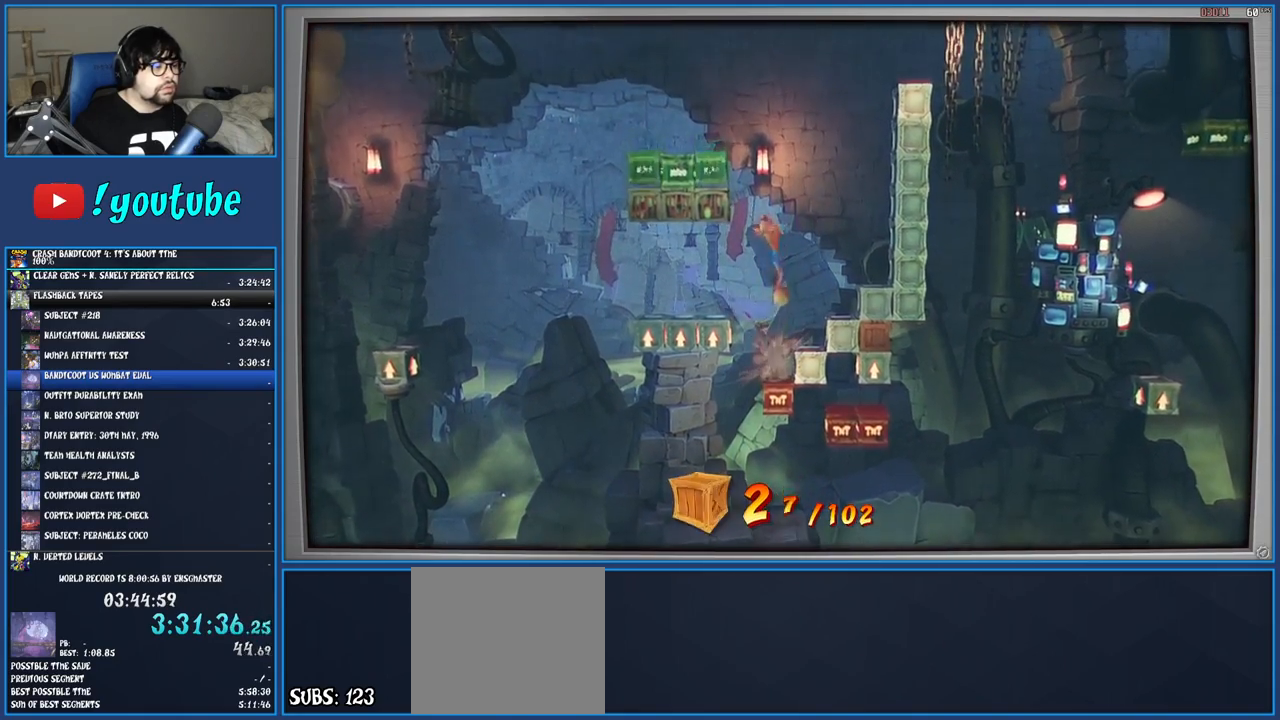
{"buttons": [], "left_stick": "center", "right_stick": "center", "events": []}
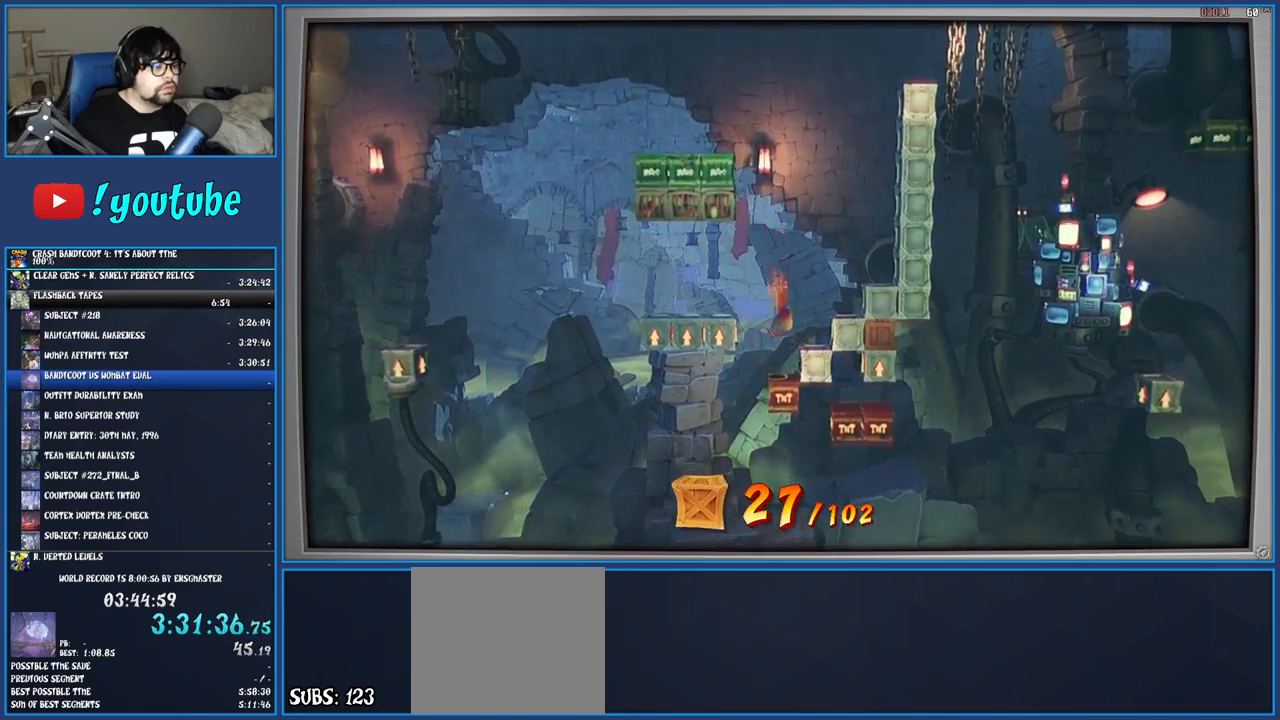
{"buttons": [], "left_stick": "center", "right_stick": "center", "events": [[100, "left_stick", "right"], [117, "CROSS", "down"], [183, "CROSS", "up"], [400, "left_stick", "center"]]}
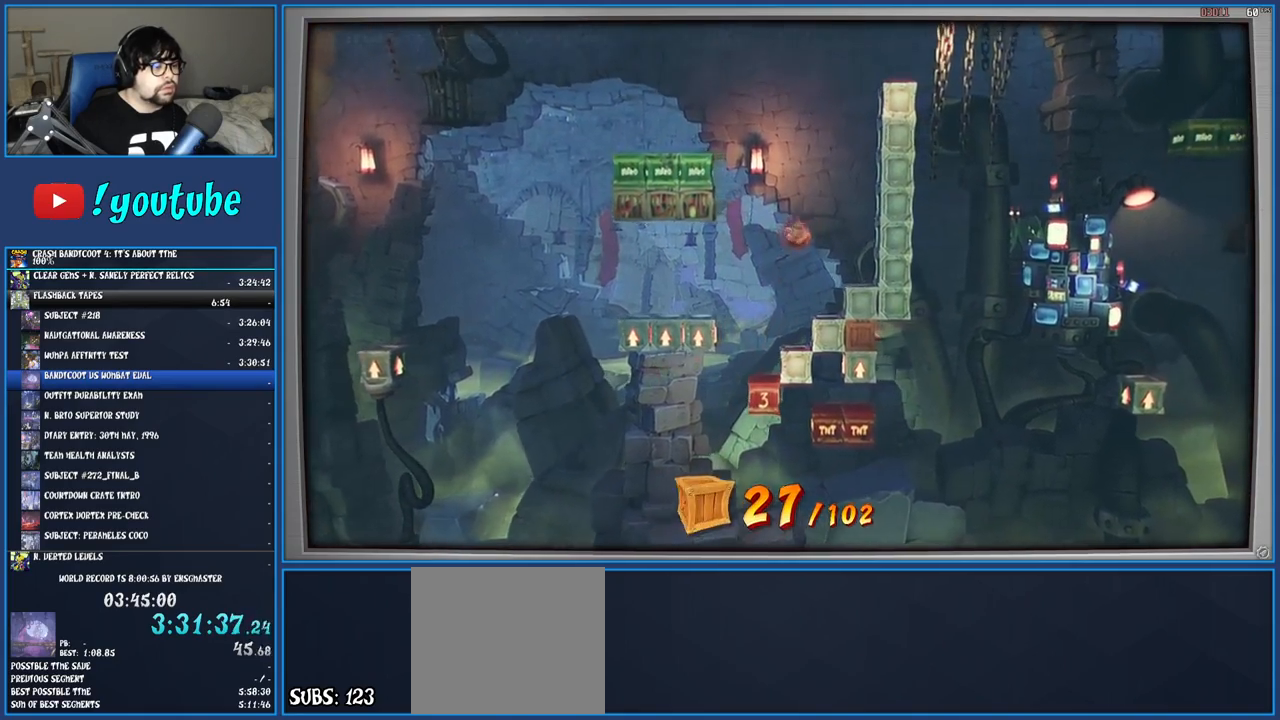
{"buttons": ["SQUARE"], "left_stick": "right", "right_stick": "center", "events": [[150, "left_stick", "right"], [433, "SQUARE", "down"]]}
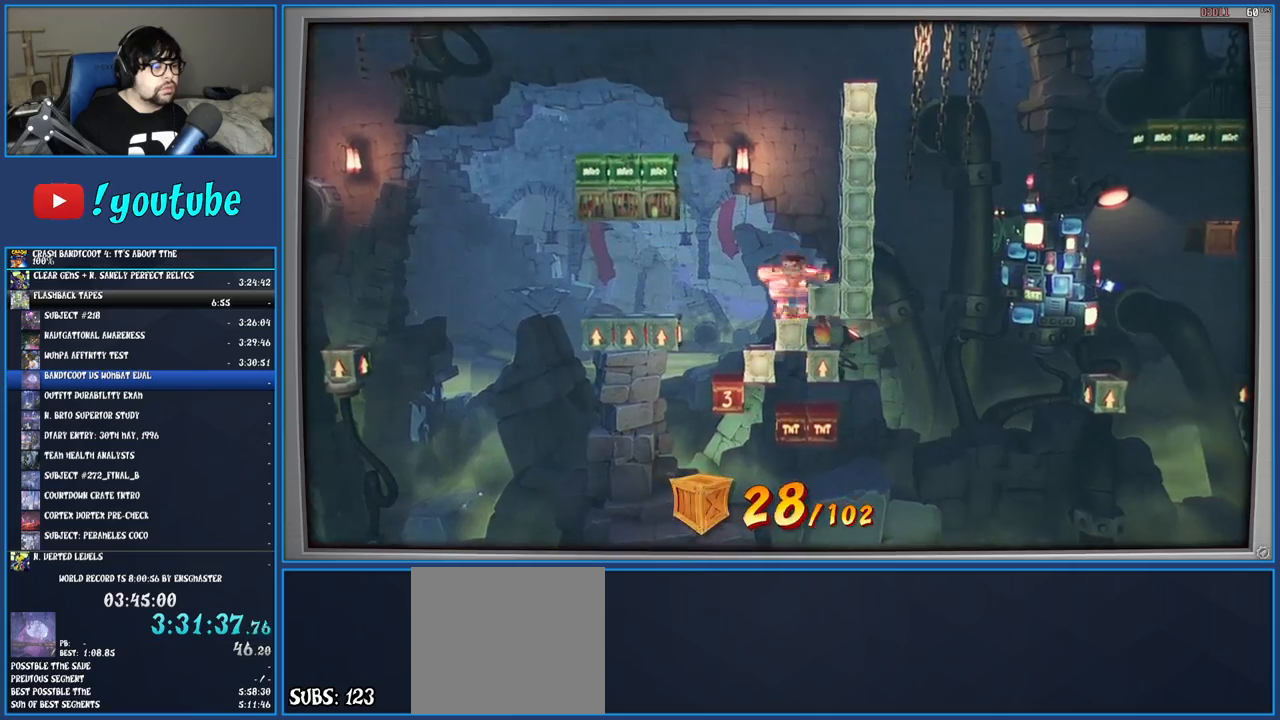
{"buttons": [], "left_stick": "right", "right_stick": "center", "events": [[67, "SQUARE", "up"], [117, "CROSS", "down"], [367, "CROSS", "up"]]}
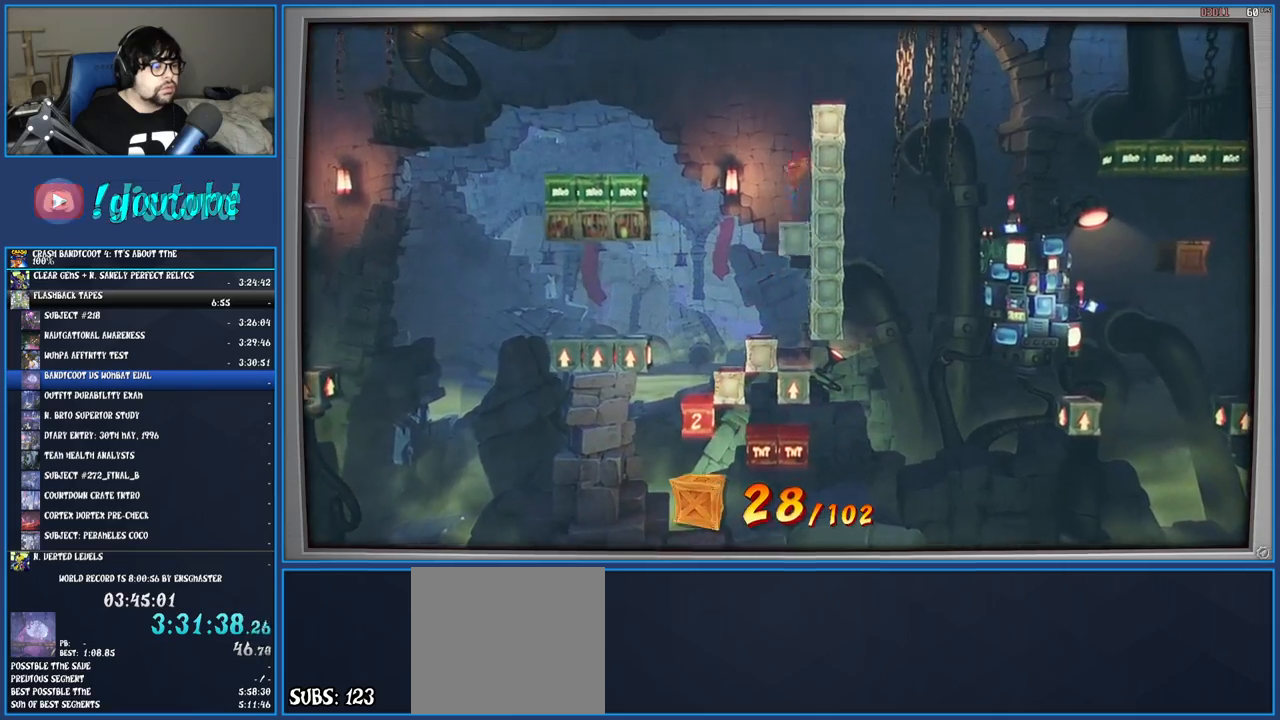
{"buttons": ["CROSS"], "left_stick": "right", "right_stick": "center", "events": [[67, "left_stick", "center"], [250, "left_stick", "right"], [317, "CROSS", "down"]]}
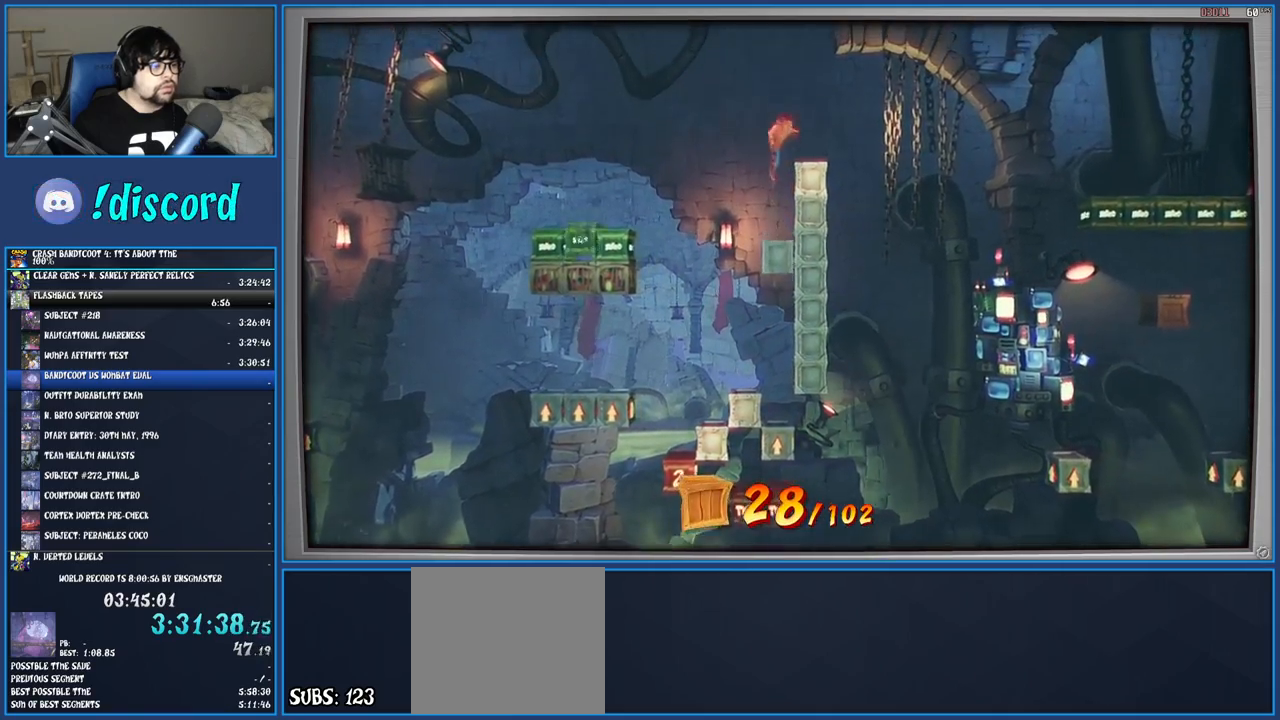
{"buttons": [], "left_stick": "right", "right_stick": "center", "events": [[217, "CROSS", "up"]]}
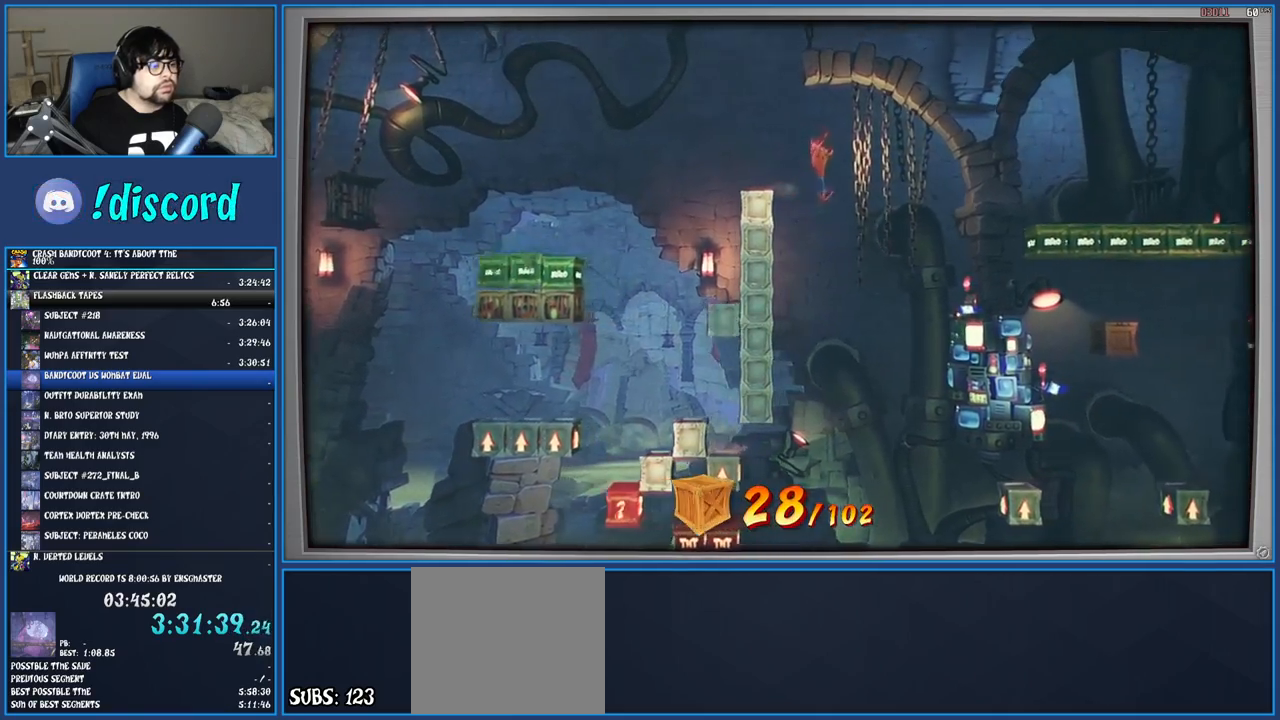
{"buttons": [], "left_stick": "center", "right_stick": "center", "events": [[367, "left_stick", "center"]]}
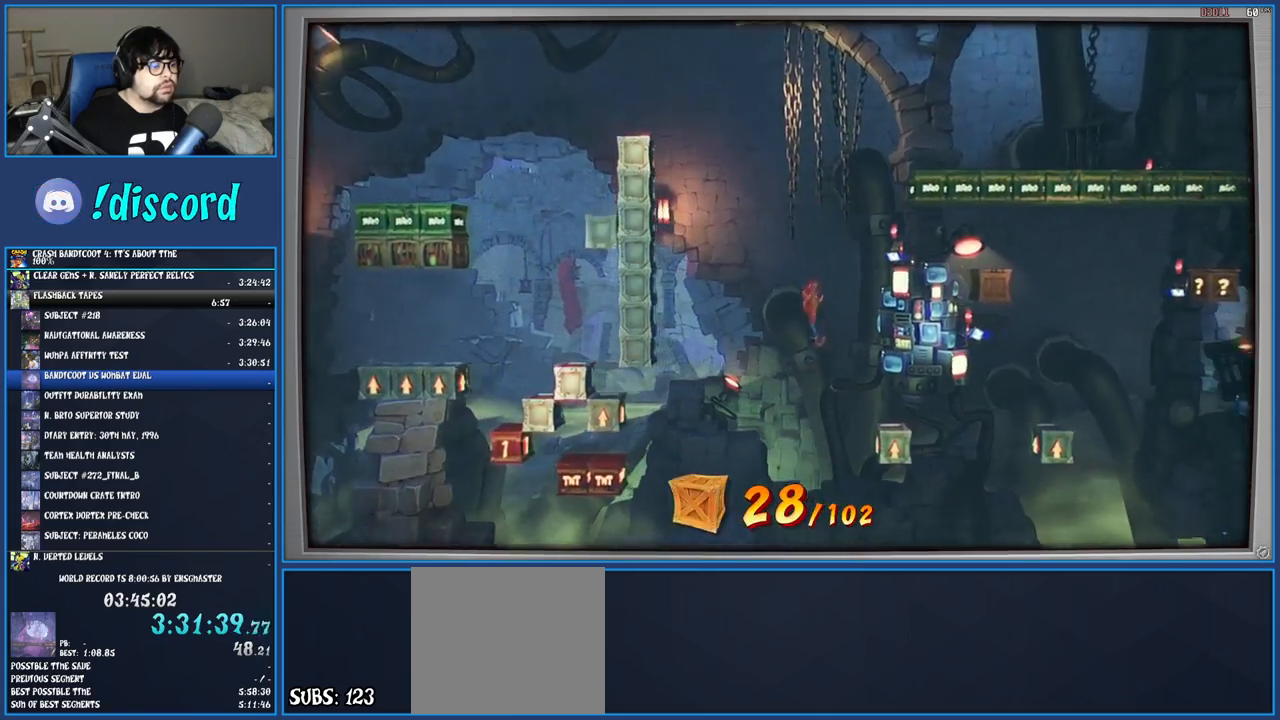
{"buttons": [], "left_stick": "center", "right_stick": "center", "events": [[33, "CROSS", "down"], [83, "left_stick", "right"], [233, "CROSS", "up"], [500, "left_stick", "center"]]}
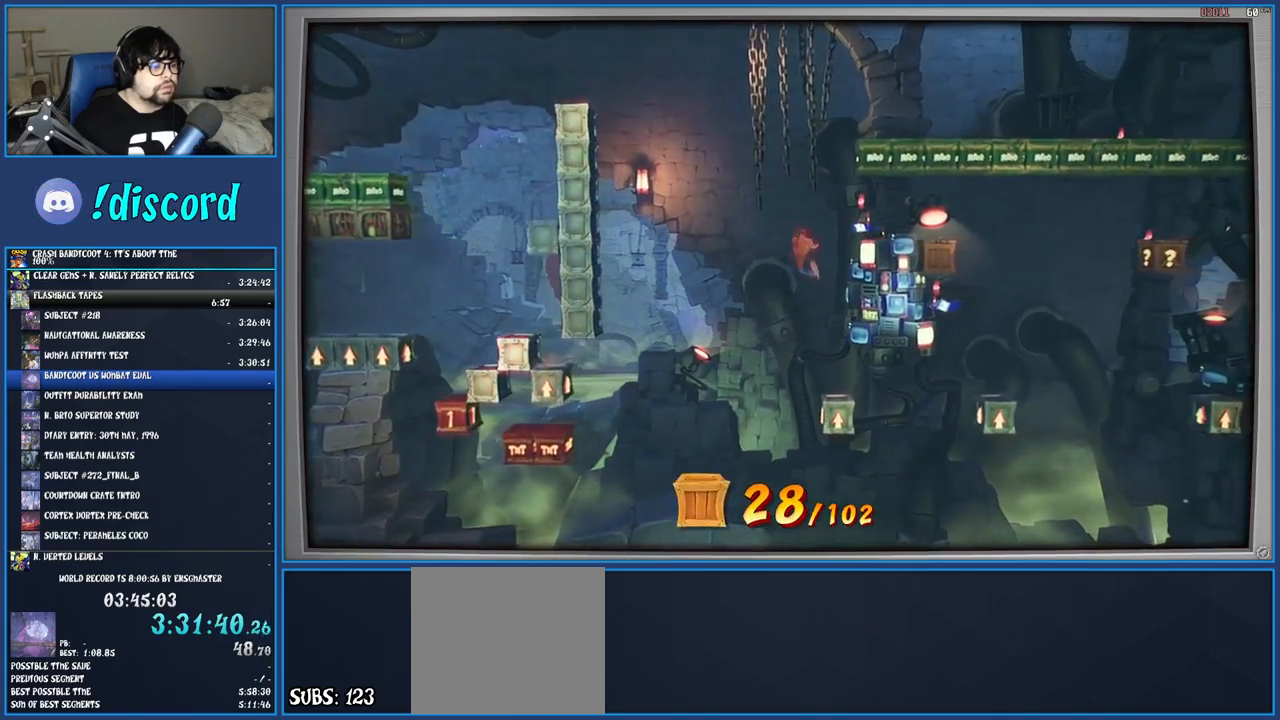
{"buttons": [], "left_stick": "right", "right_stick": "center", "events": [[100, "left_stick", "right"], [233, "left_stick", "center"], [267, "SQUARE", "down"], [367, "left_stick", "right"], [400, "SQUARE", "up"]]}
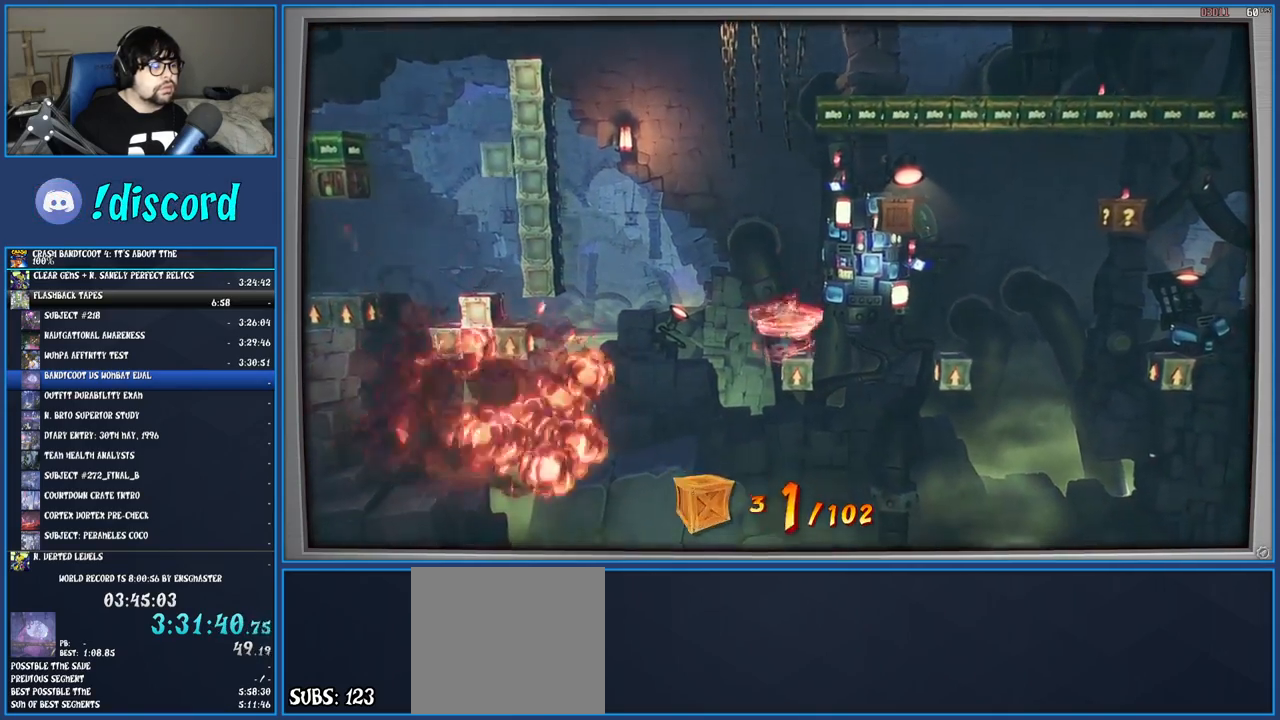
{"buttons": ["CROSS"], "left_stick": "right", "right_stick": "center", "events": [[83, "CROSS", "down"], [267, "SQUARE", "down"], [483, "SQUARE", "up"]]}
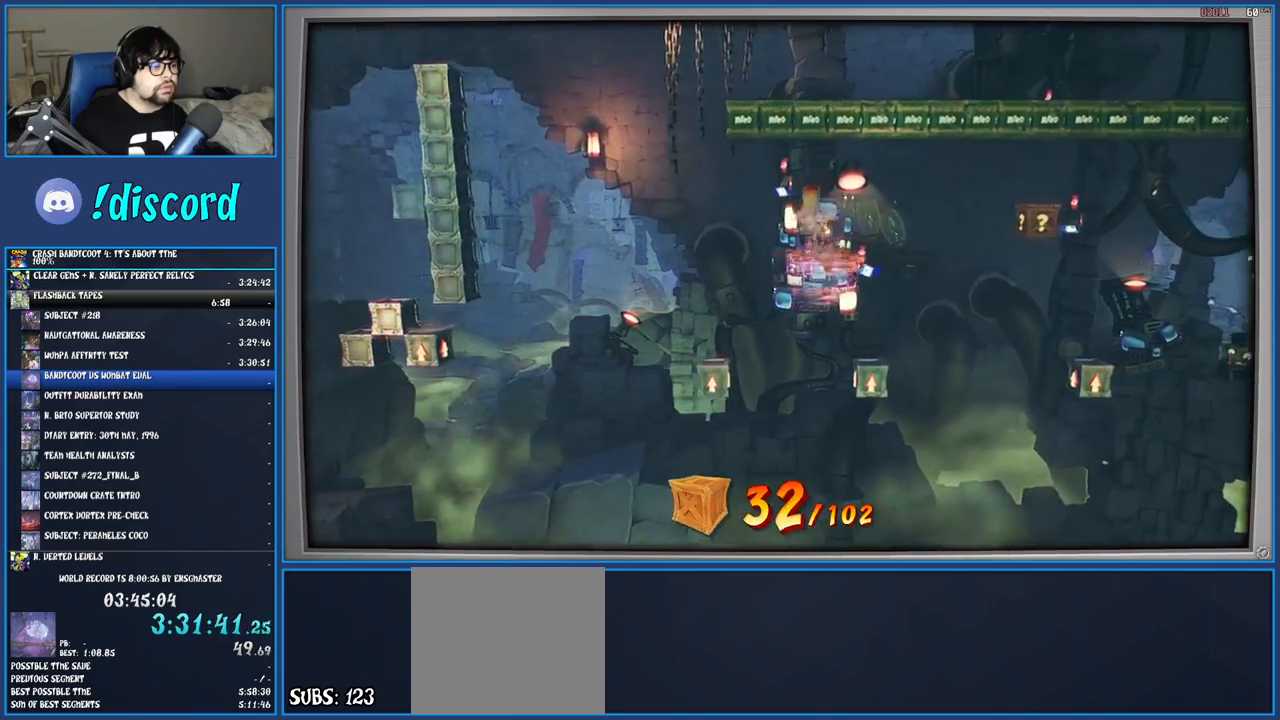
{"buttons": [], "left_stick": "center", "right_stick": "center", "events": [[33, "CROSS", "up"], [33, "left_stick", "center"], [283, "left_stick", "right"], [400, "left_stick", "center"]]}
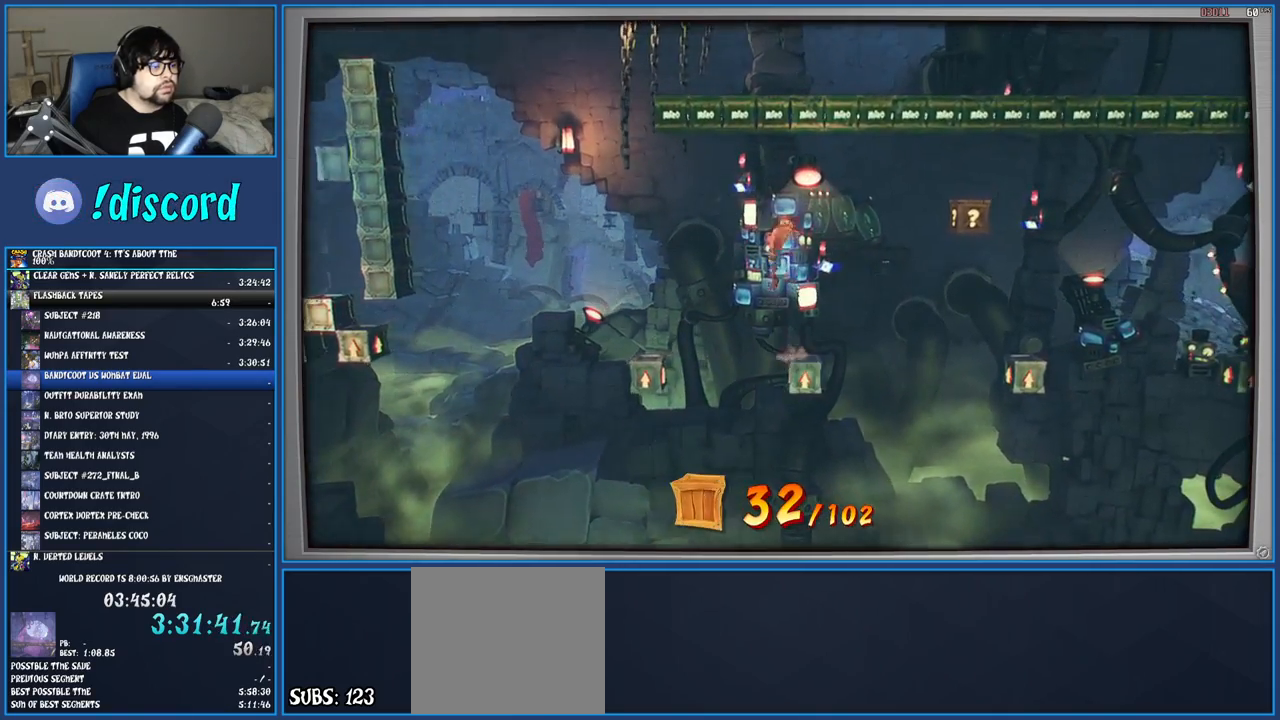
{"buttons": [], "left_stick": "center", "right_stick": "center", "events": [[217, "left_stick", "right"], [333, "left_stick", "center"]]}
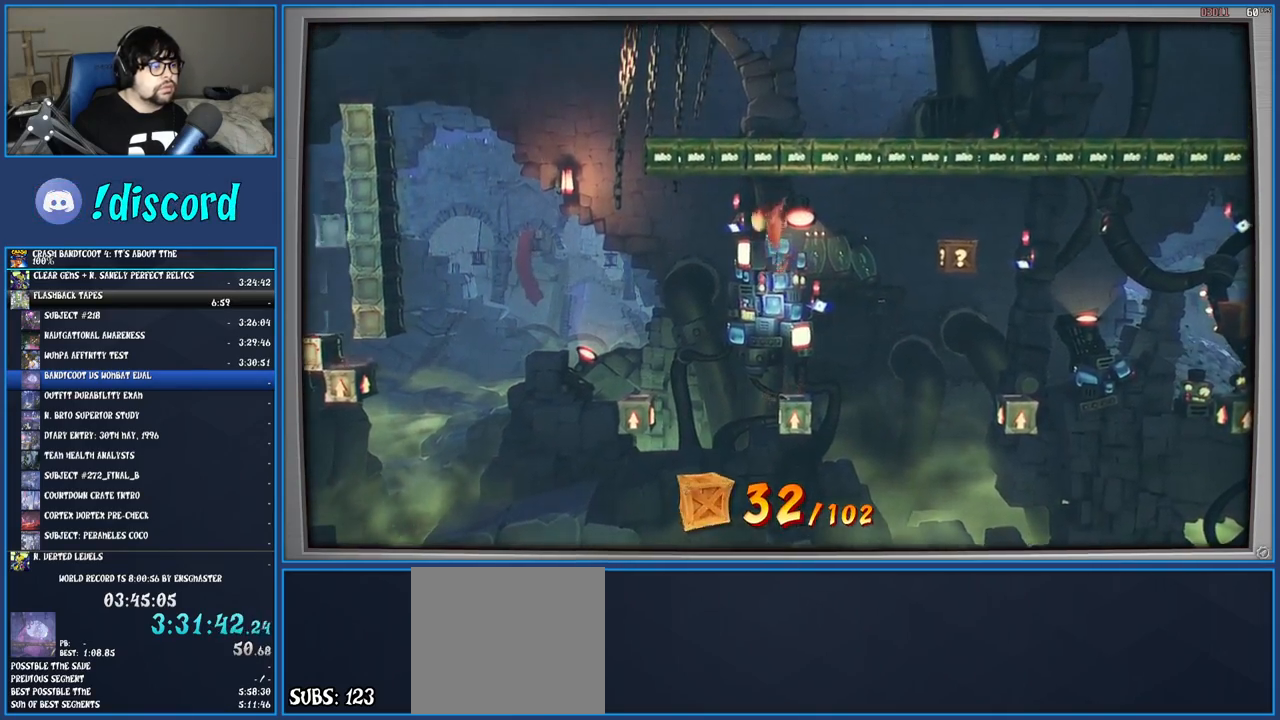
{"buttons": [], "left_stick": "right", "right_stick": "center", "events": [[200, "SQUARE", "down"], [350, "SQUARE", "up"], [400, "left_stick", "right"]]}
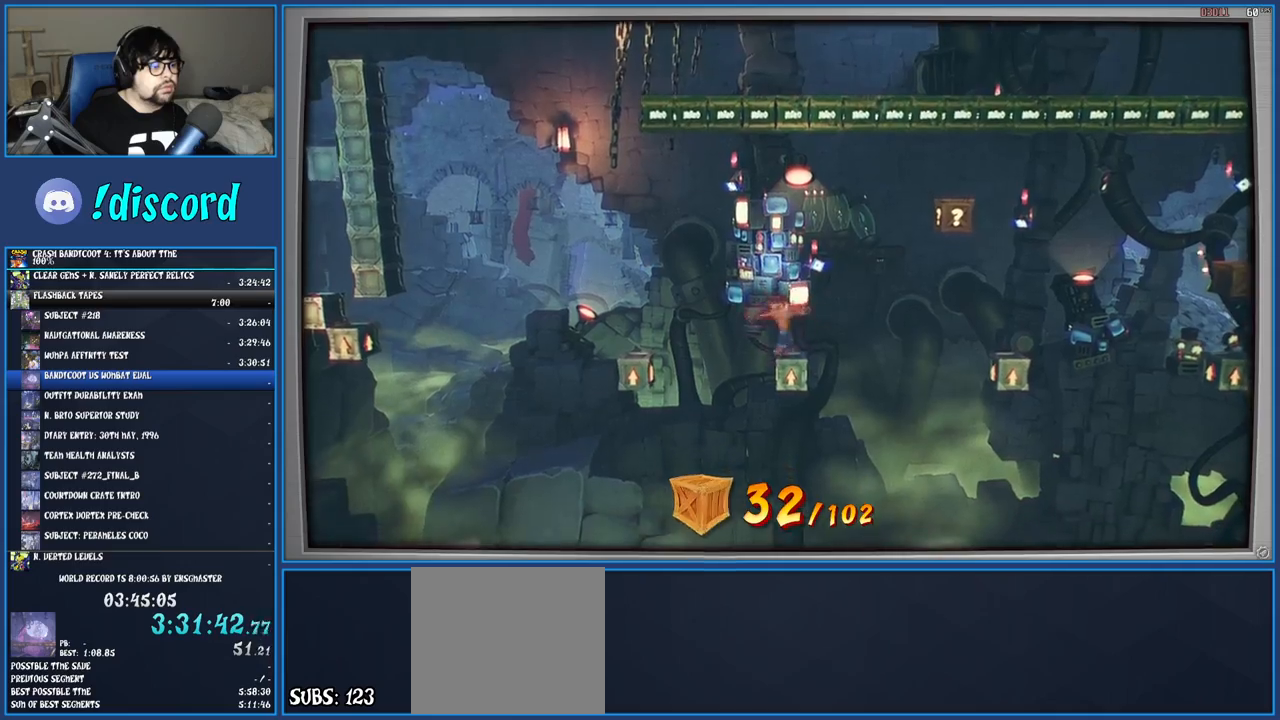
{"buttons": ["CROSS", "SQUARE"], "left_stick": "right", "right_stick": "center", "events": [[167, "CROSS", "down"], [483, "SQUARE", "down"]]}
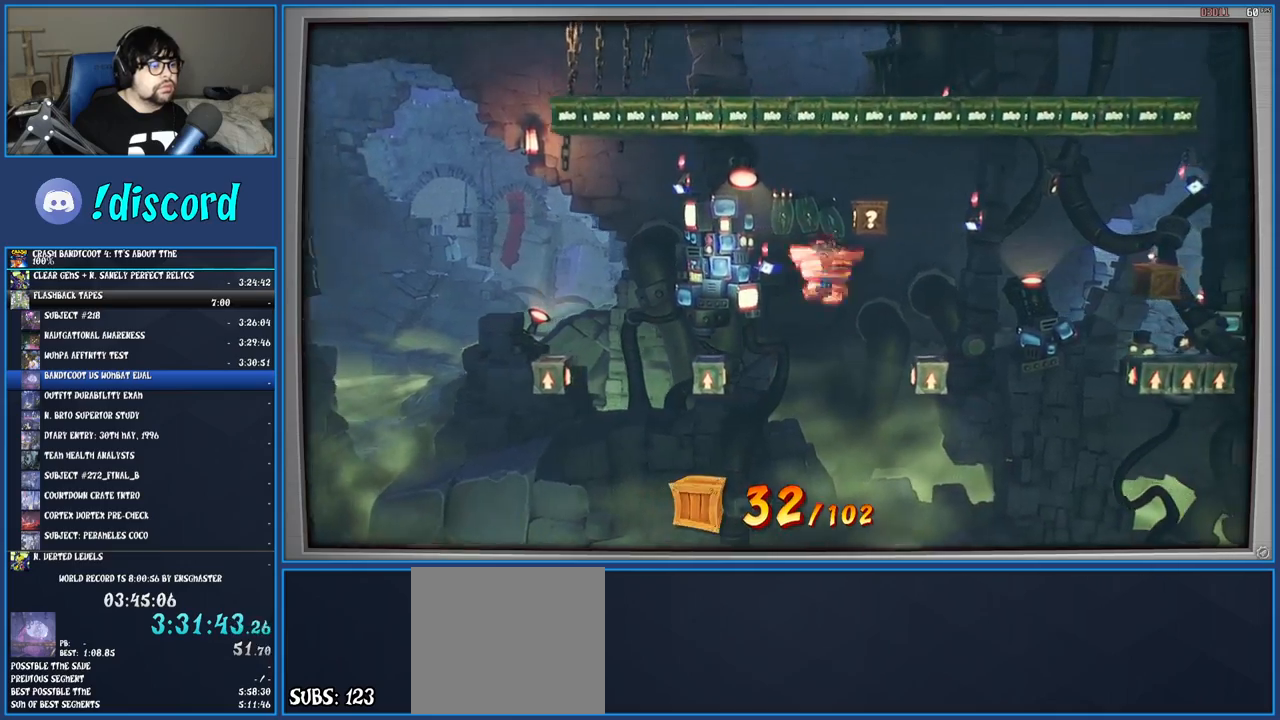
{"buttons": [], "left_stick": "center", "right_stick": "center", "events": [[183, "SQUARE", "up"], [200, "CROSS", "up"], [317, "left_stick", "center"], [350, "SQUARE", "down"], [467, "SQUARE", "up"]]}
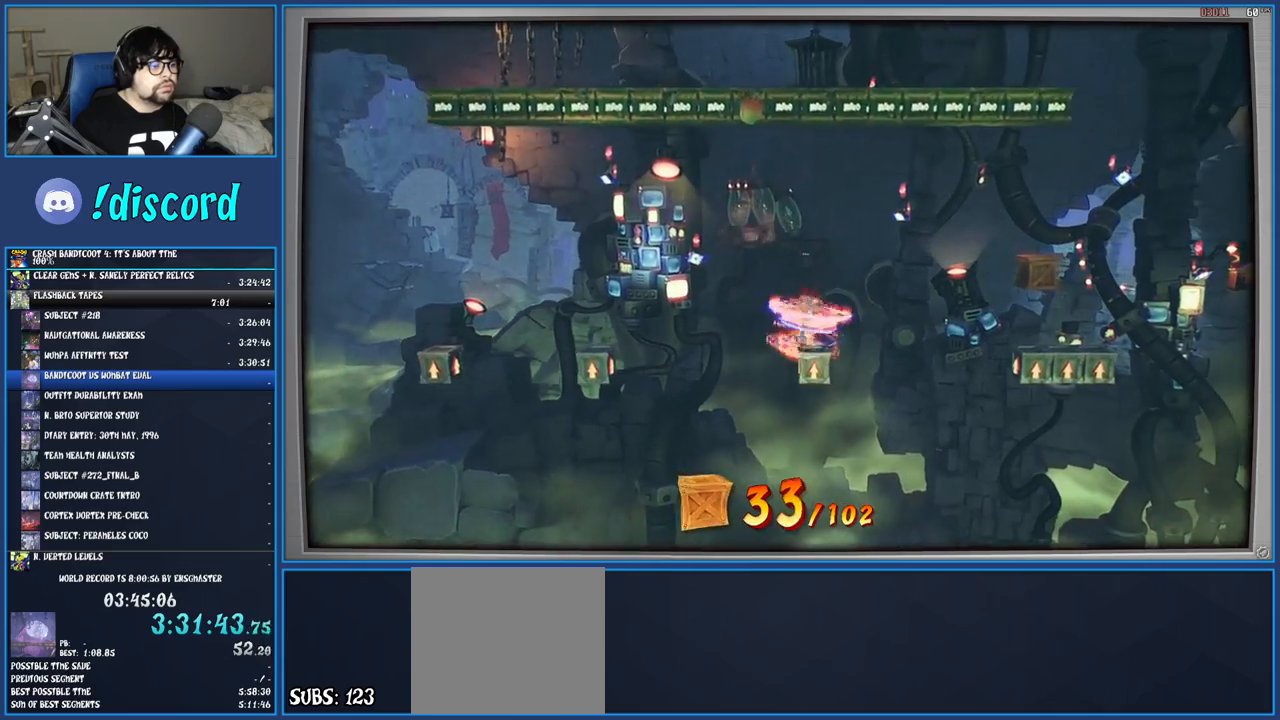
{"buttons": ["CROSS"], "left_stick": "right", "right_stick": "center", "events": [[200, "left_stick", "right"], [500, "CROSS", "down"]]}
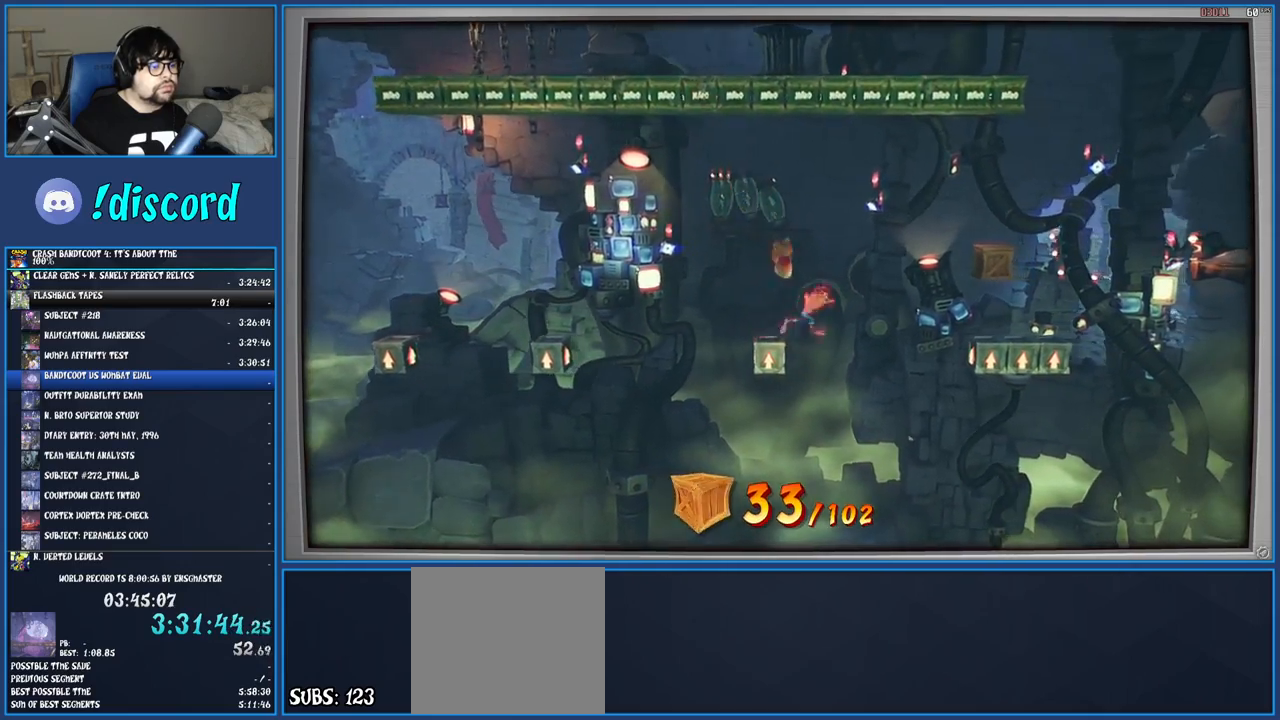
{"buttons": ["SQUARE"], "left_stick": "right", "right_stick": "center", "events": [[267, "CROSS", "up"], [417, "SQUARE", "down"]]}
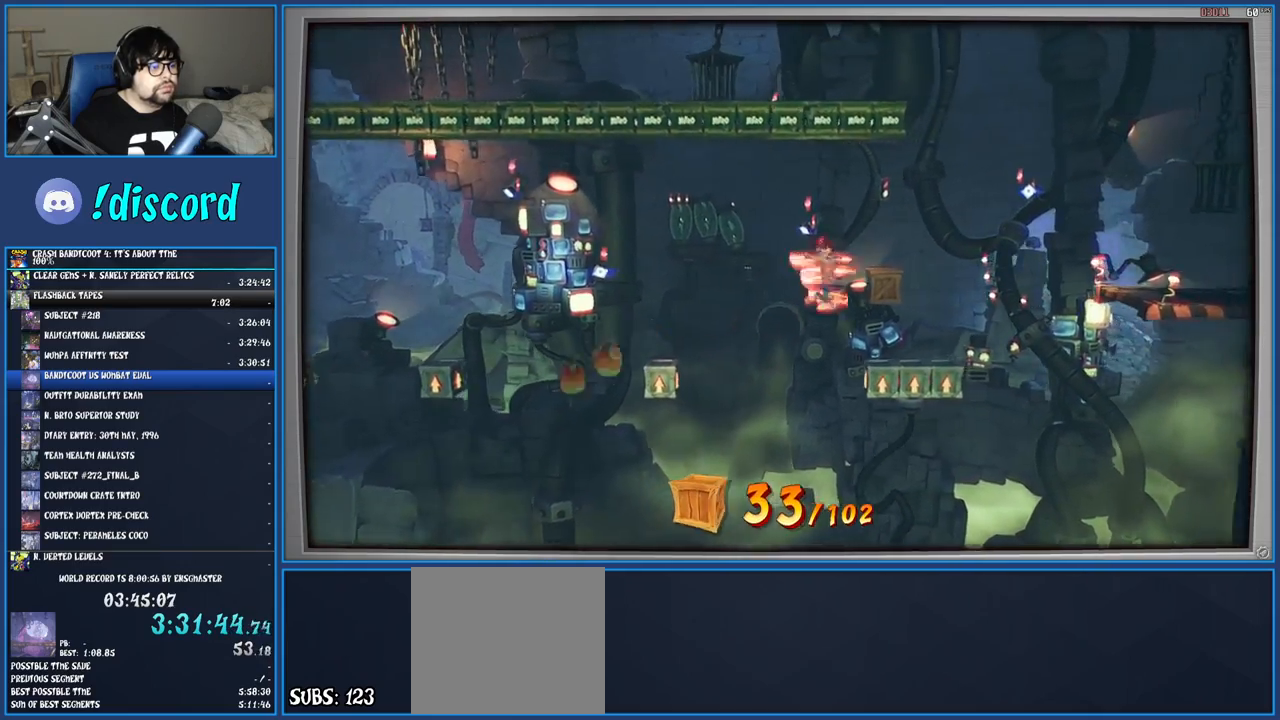
{"buttons": [], "left_stick": "right", "right_stick": "center", "events": [[83, "SQUARE", "up"], [300, "SQUARE", "down"], [417, "SQUARE", "up"]]}